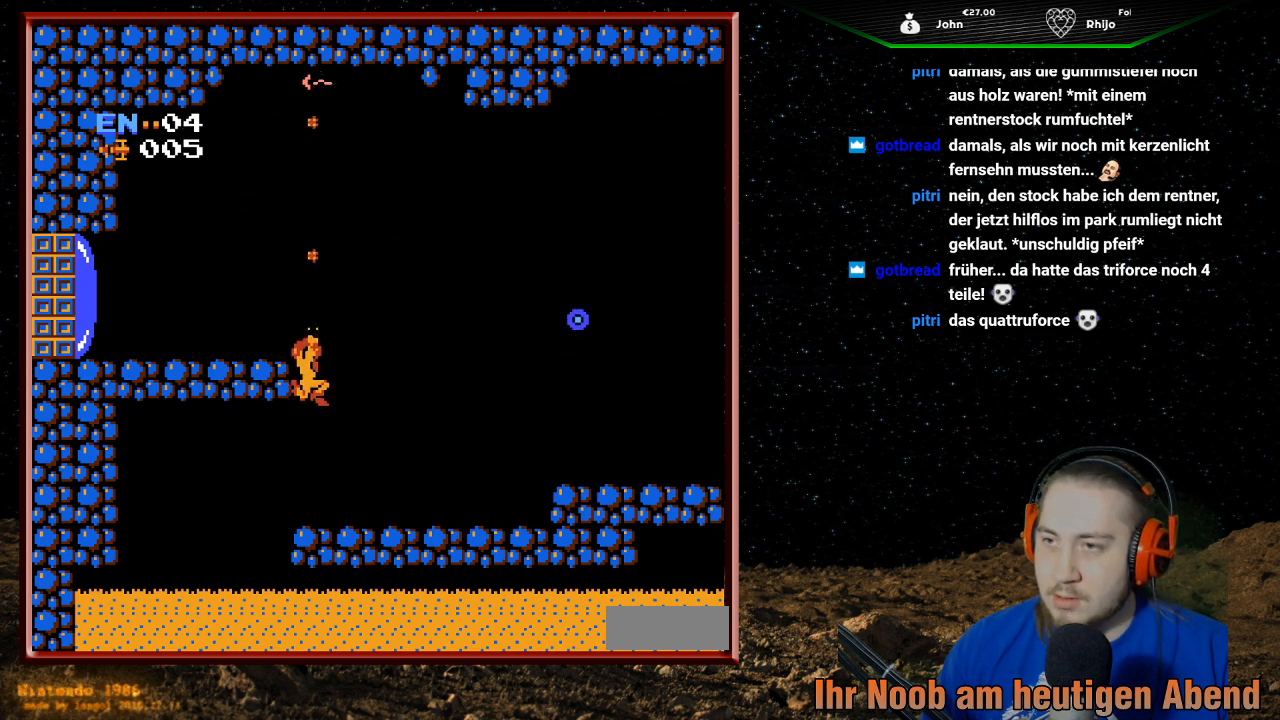
Gameplay with a controller (Nintendo layout); each line is a JSON object with the inputs held at the frame after it. "events" lists button and stick changes between this image and that frame as [ms after this image, input, new state], when the widget could be followed in between. Not read: L3 R3.
{"buttons": ["DPAD_RIGHT"], "events": [[33, "DPAD_RIGHT", "down"], [67, "B", "down"], [67, "DPAD_UP", "up"], [200, "B", "up"]]}
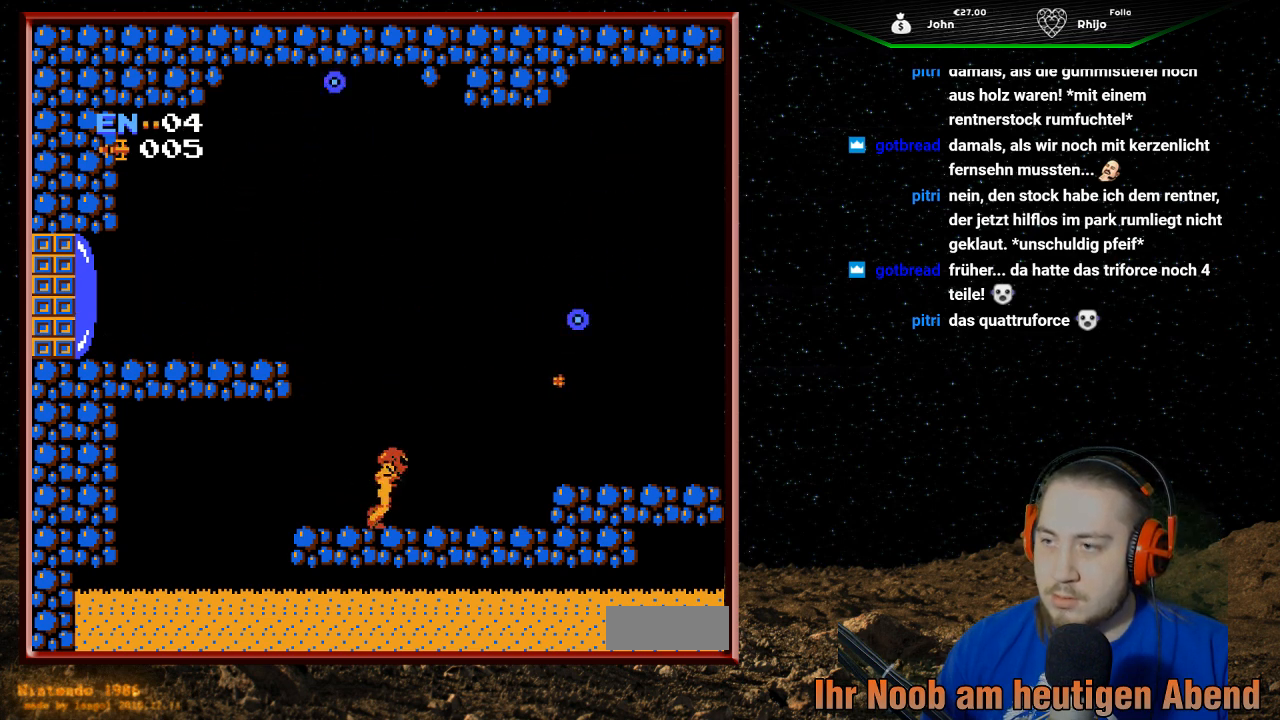
{"buttons": ["A", "DPAD_RIGHT"], "events": [[300, "A", "down"]]}
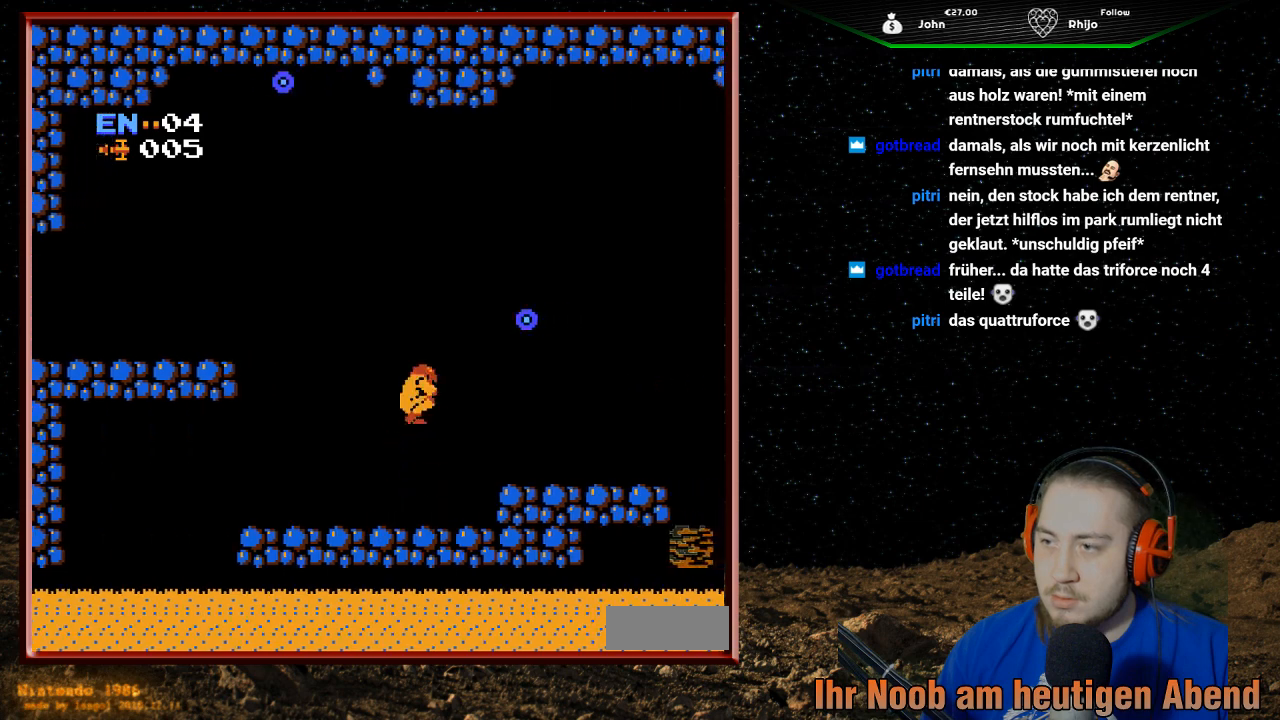
{"buttons": [], "events": [[467, "A", "up"], [467, "DPAD_RIGHT", "up"]]}
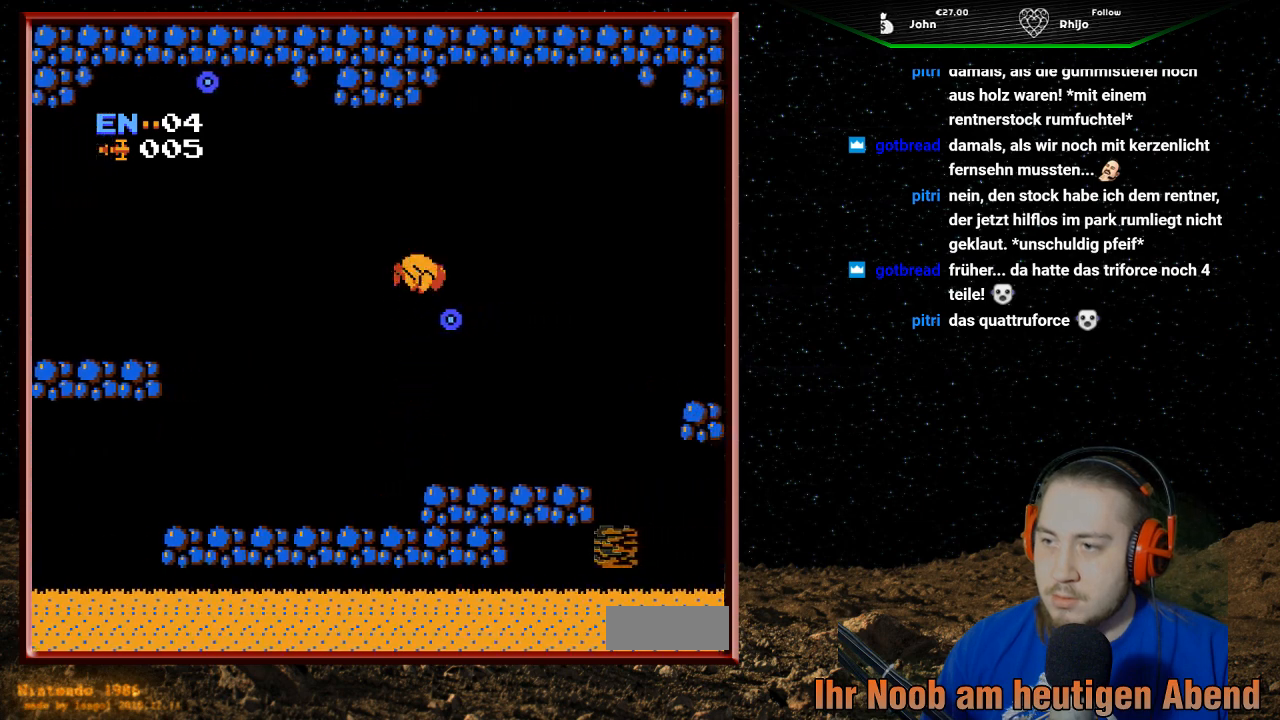
{"buttons": ["DPAD_LEFT"], "events": [[33, "DPAD_RIGHT", "down"], [67, "DPAD_RIGHT", "up"], [167, "DPAD_LEFT", "down"]]}
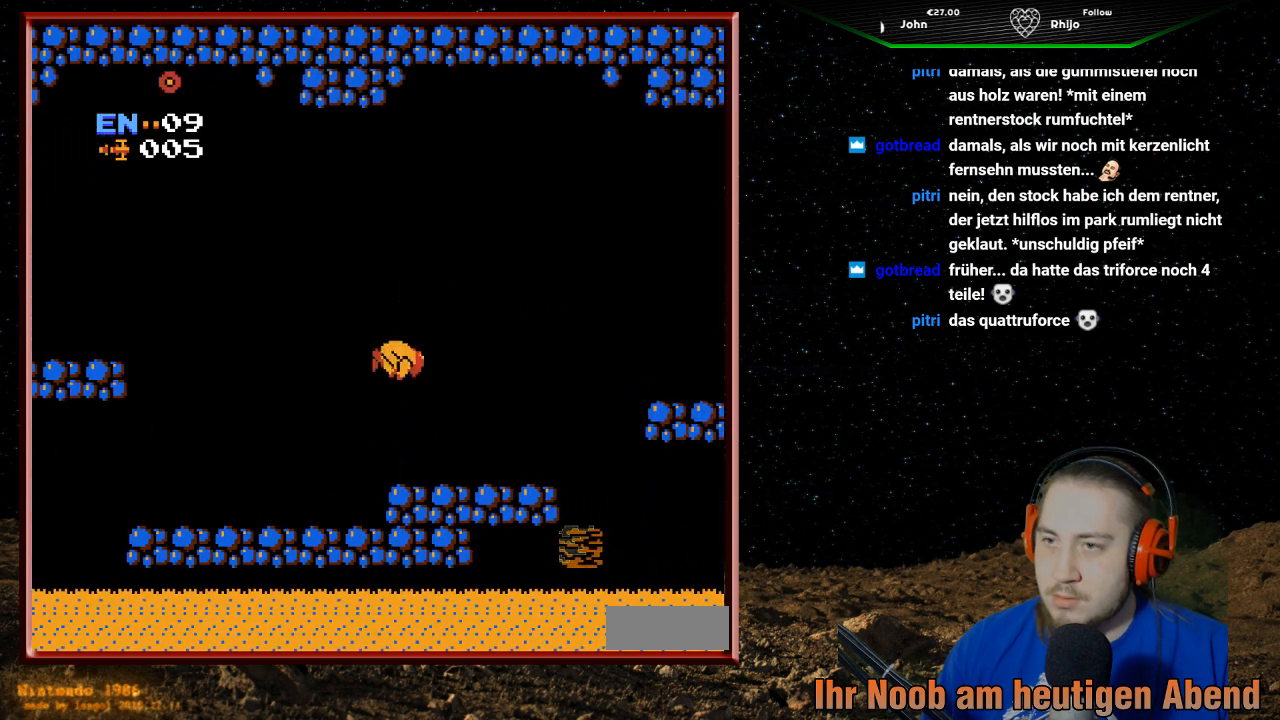
{"buttons": ["DPAD_LEFT"], "events": []}
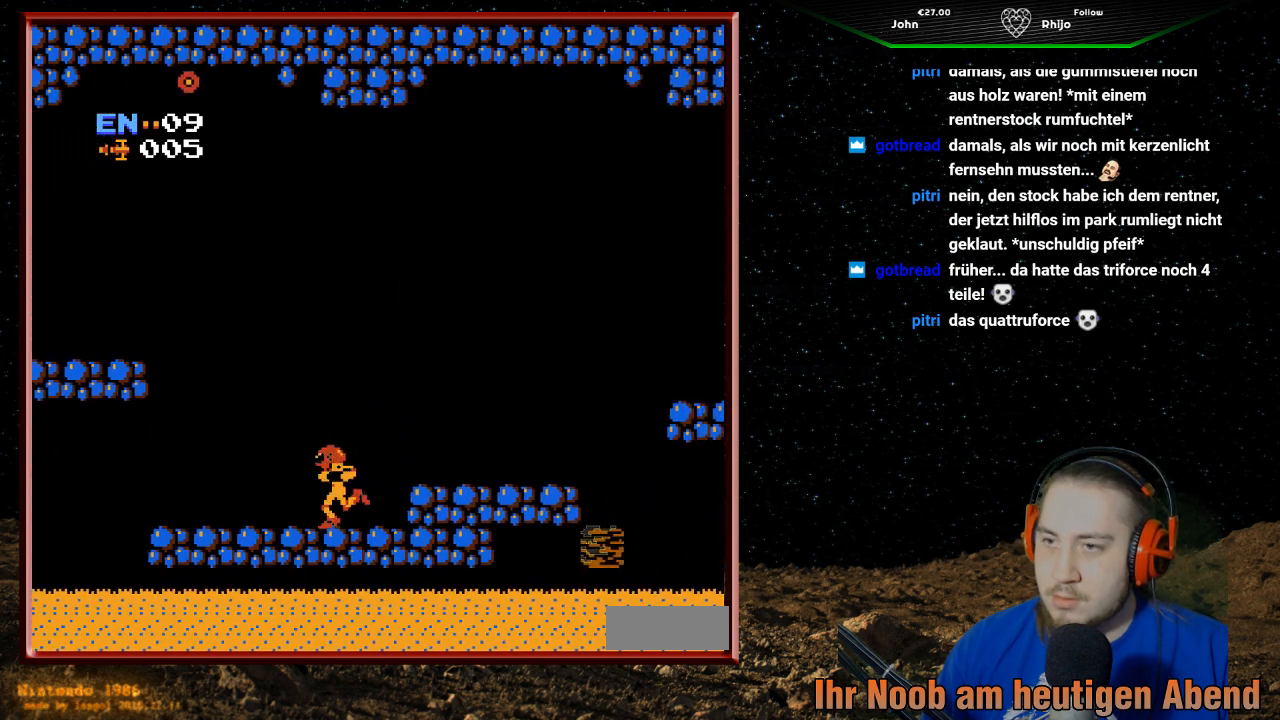
{"buttons": ["A", "DPAD_LEFT"], "events": [[267, "A", "down"]]}
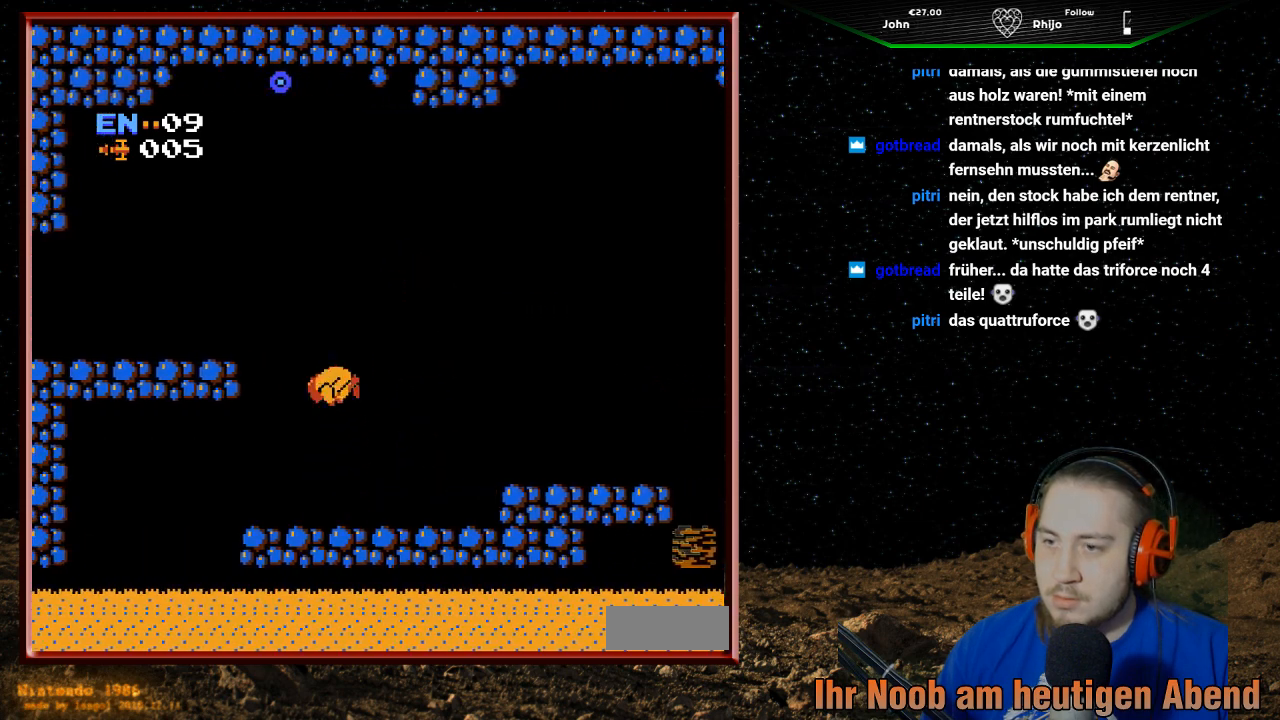
{"buttons": ["A", "DPAD_LEFT"], "events": []}
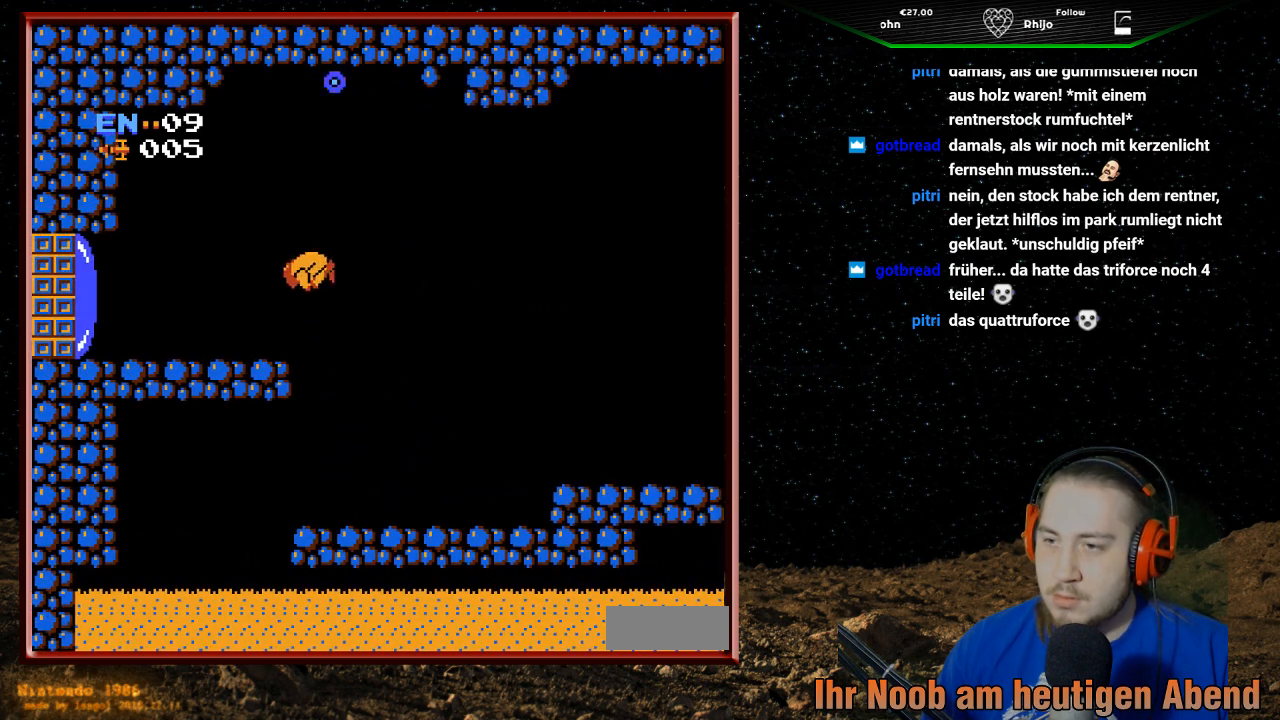
{"buttons": ["DPAD_LEFT"], "events": [[167, "A", "up"]]}
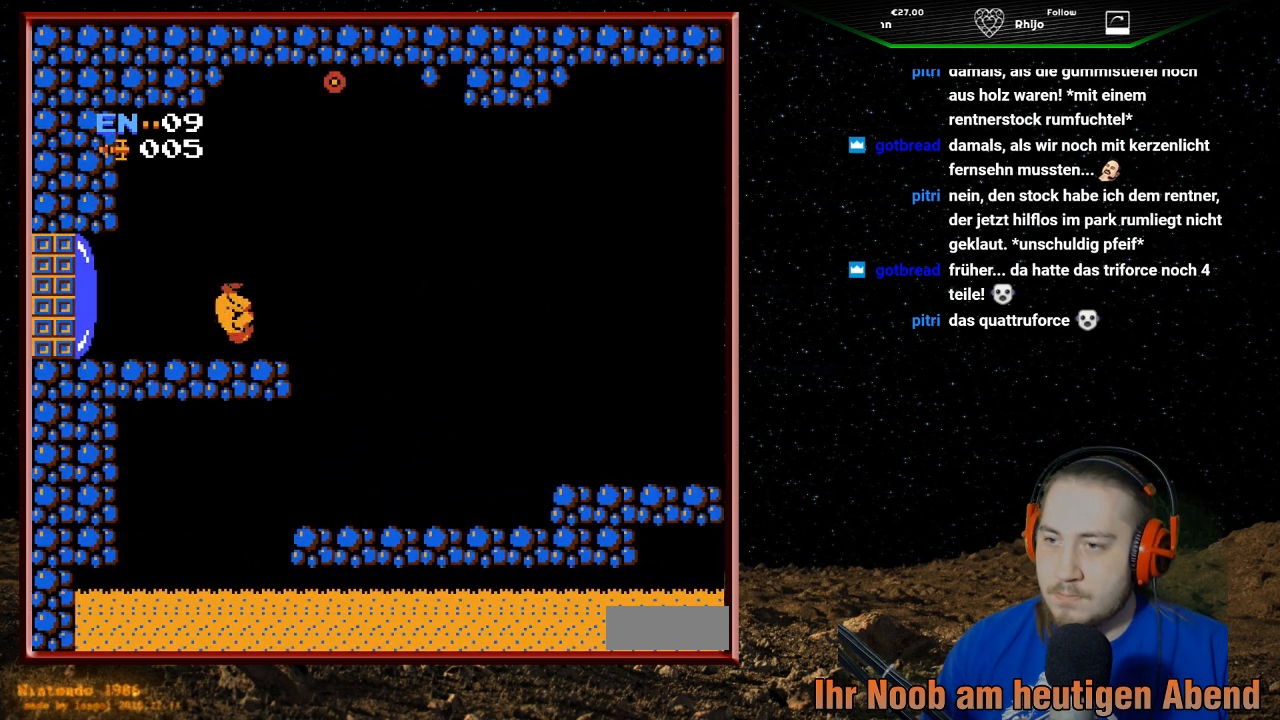
{"buttons": ["DPAD_RIGHT"], "events": [[267, "DPAD_LEFT", "up"], [433, "DPAD_RIGHT", "down"]]}
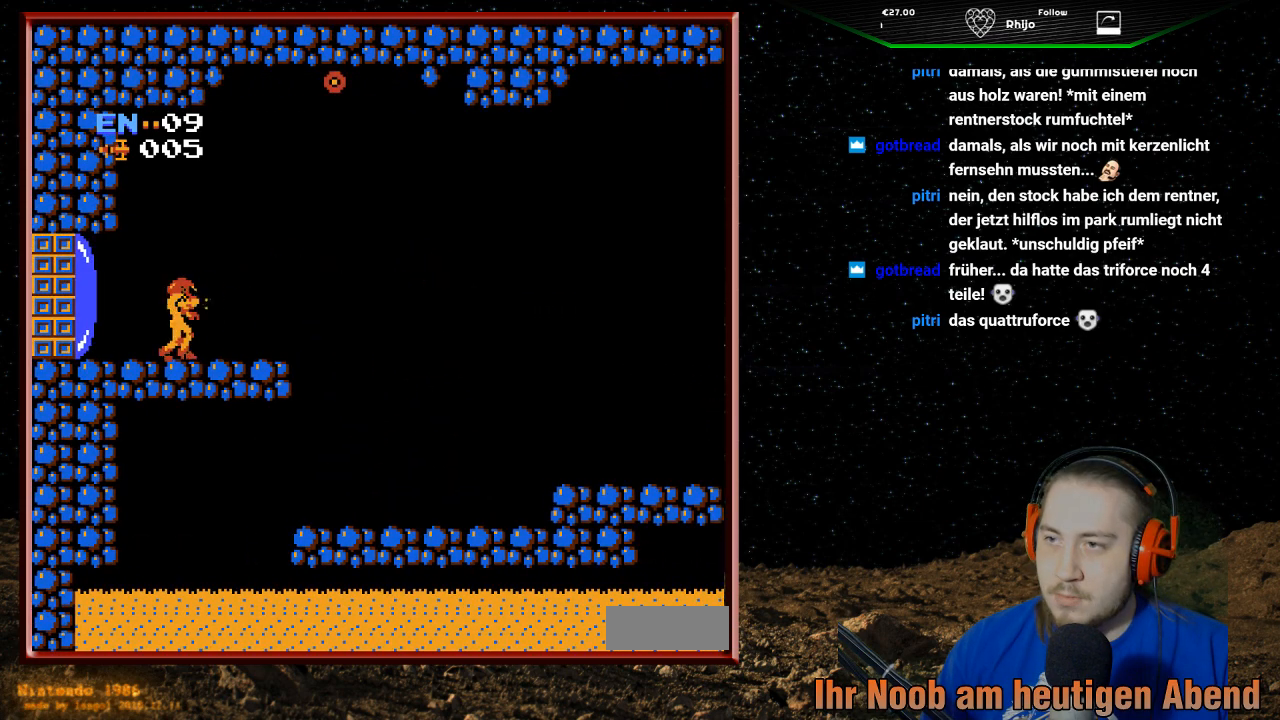
{"buttons": ["A", "DPAD_RIGHT"], "events": [[267, "A", "down"]]}
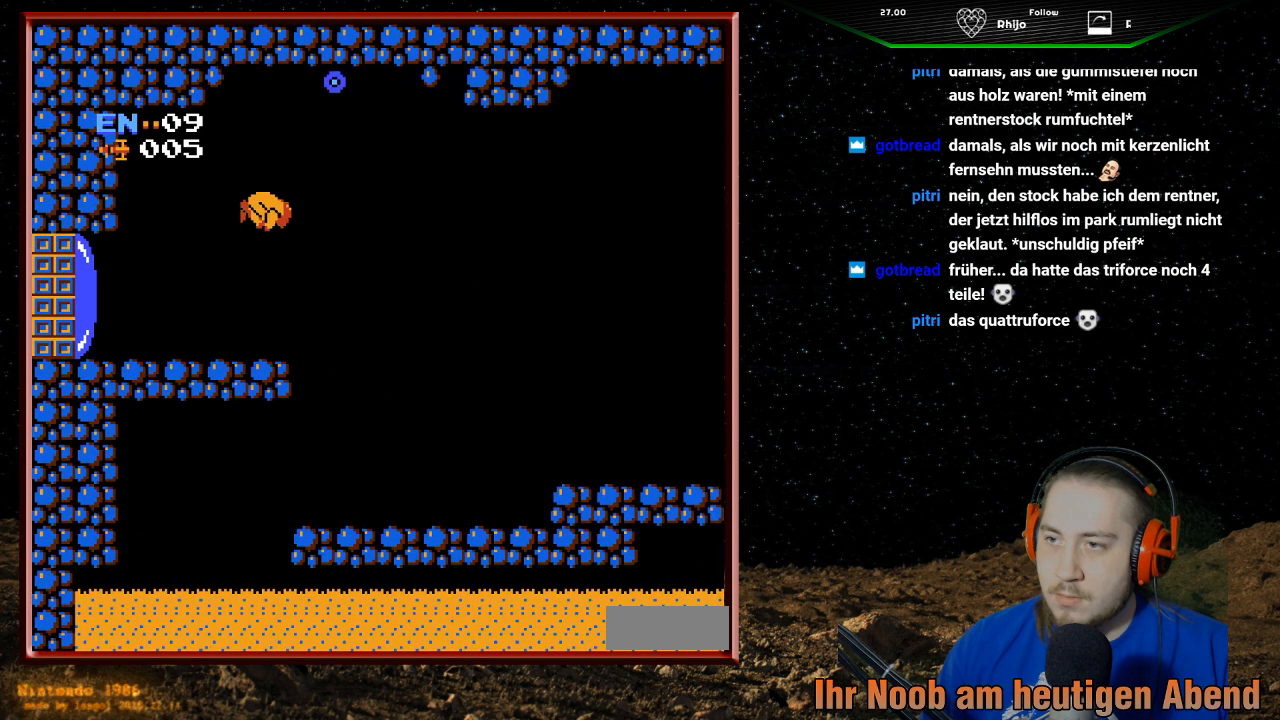
{"buttons": ["A", "DPAD_RIGHT"], "events": []}
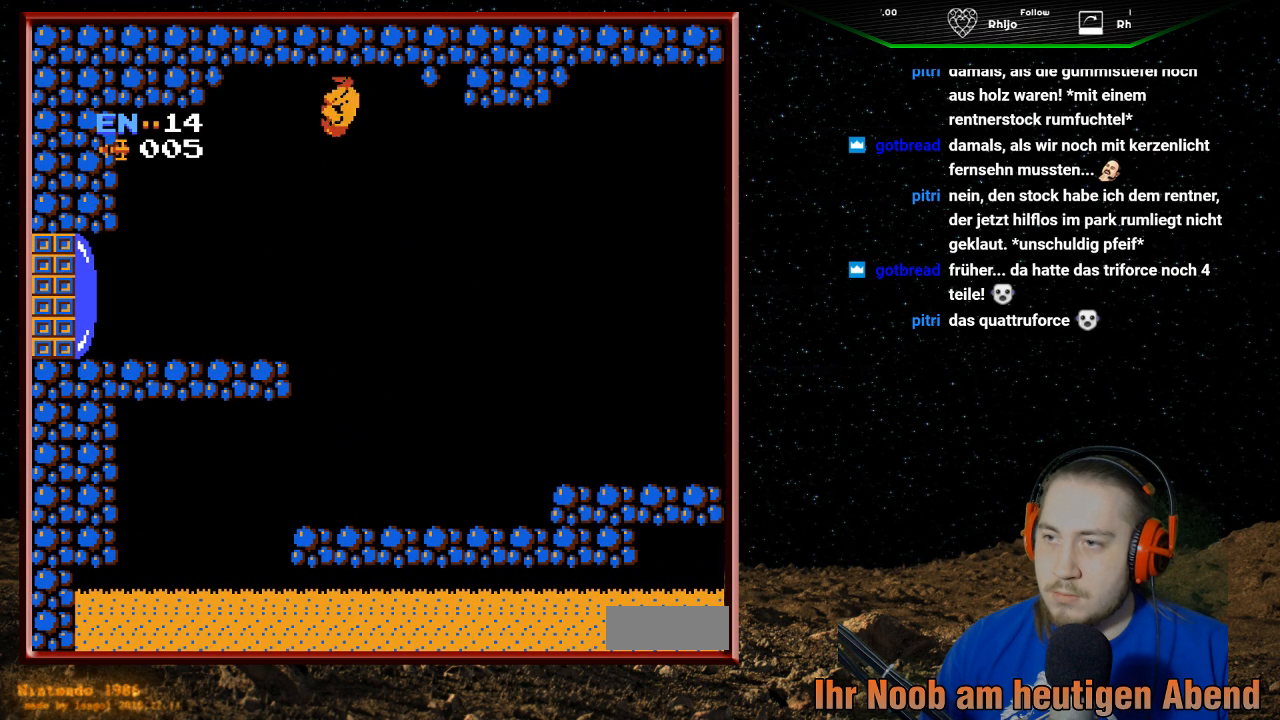
{"buttons": ["DPAD_RIGHT"], "events": [[267, "A", "up"]]}
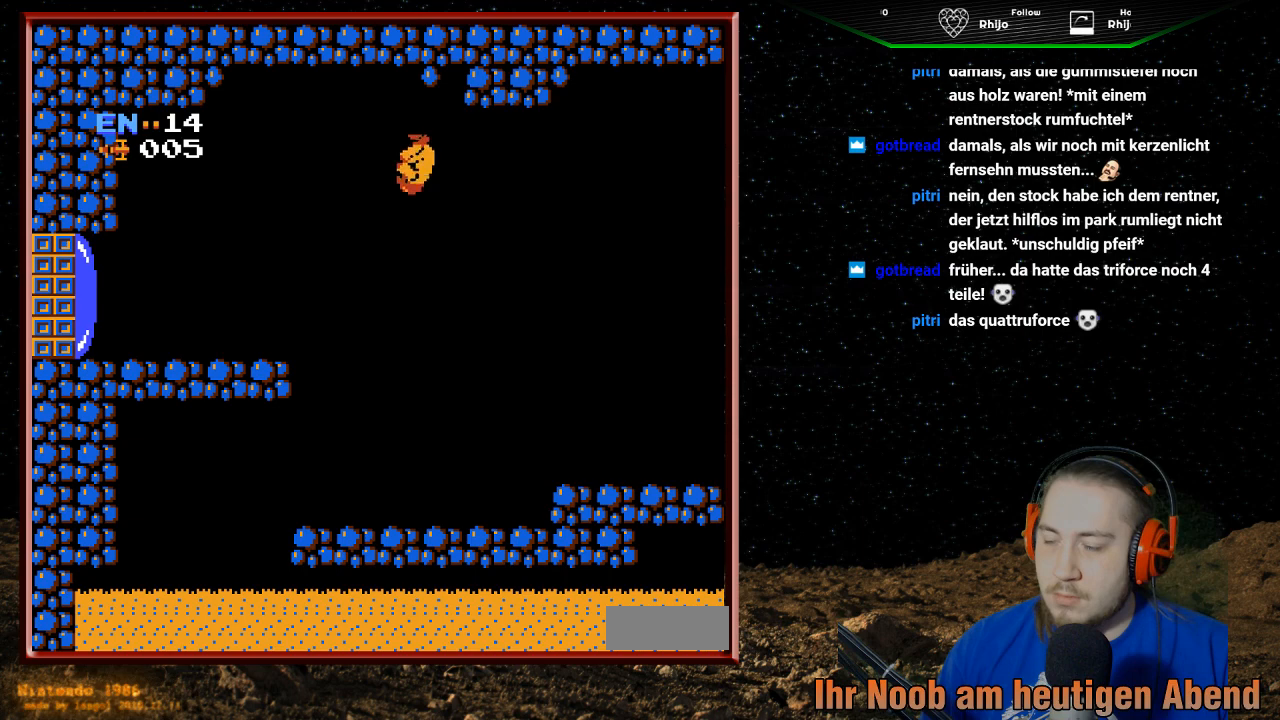
{"buttons": ["DPAD_RIGHT"], "events": []}
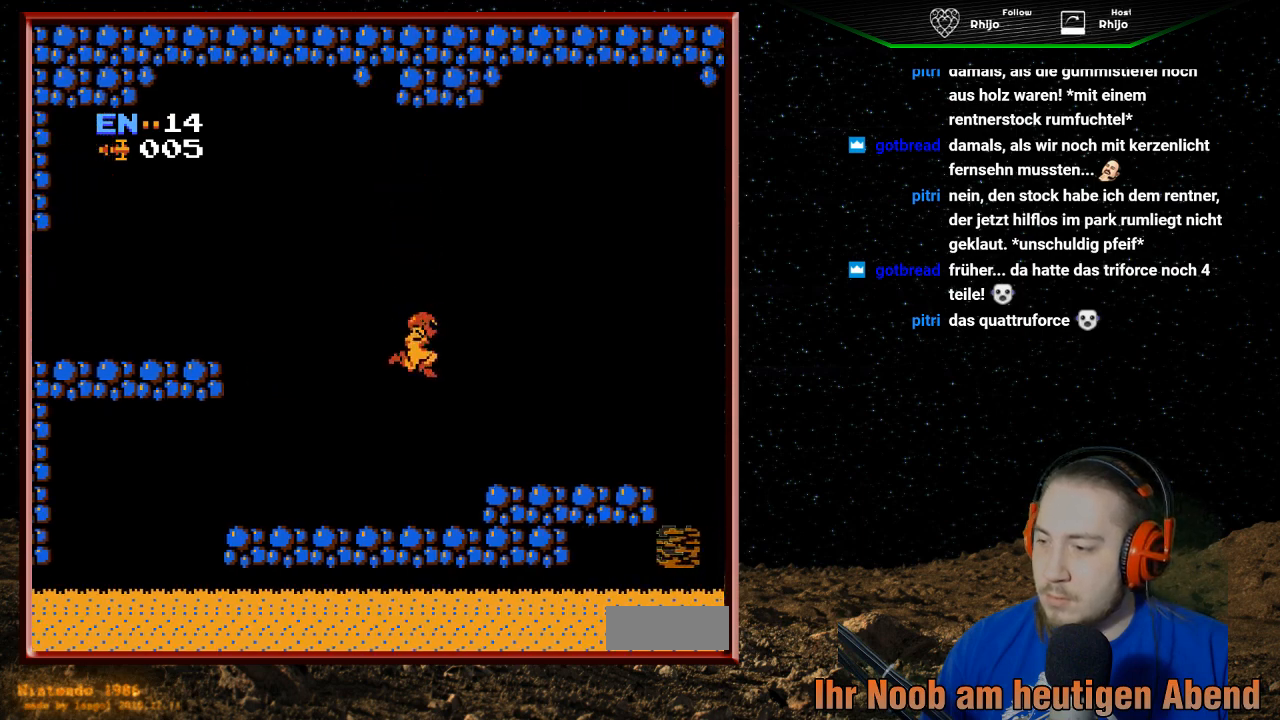
{"buttons": ["DPAD_RIGHT"], "events": []}
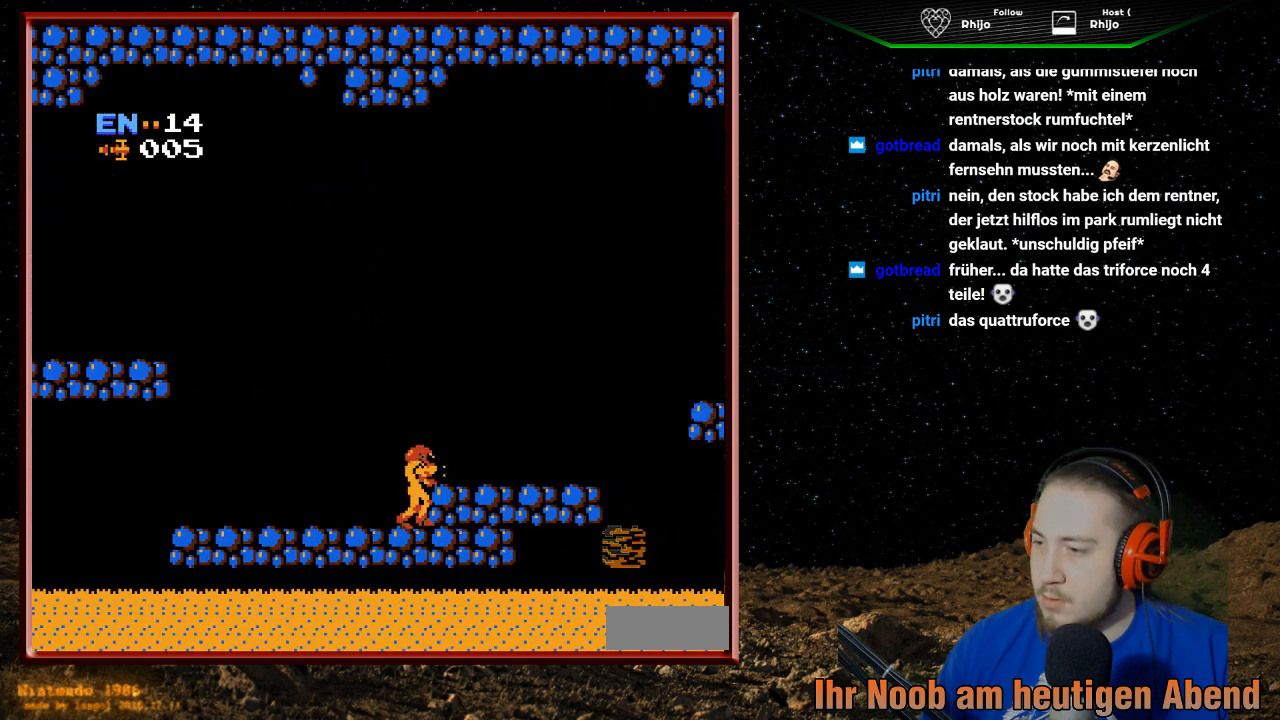
{"buttons": ["DPAD_RIGHT"], "events": [[133, "A", "down"], [233, "A", "up"]]}
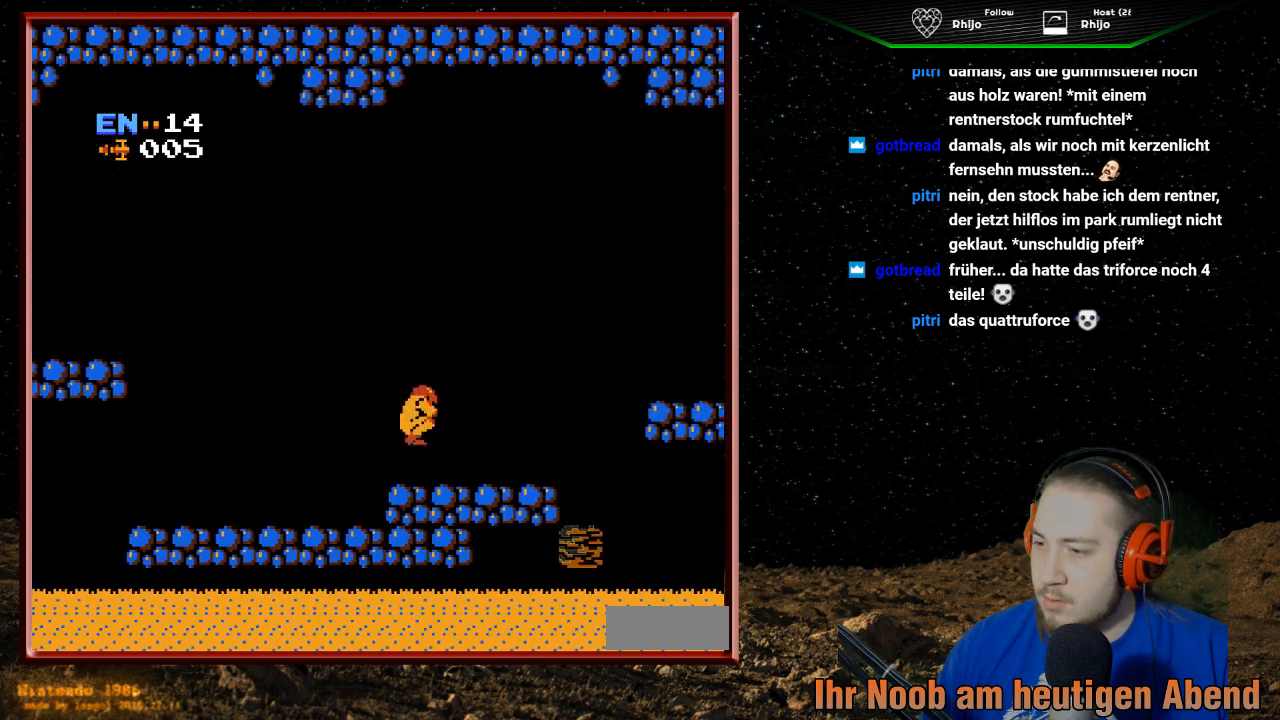
{"buttons": [], "events": [[400, "DPAD_RIGHT", "up"]]}
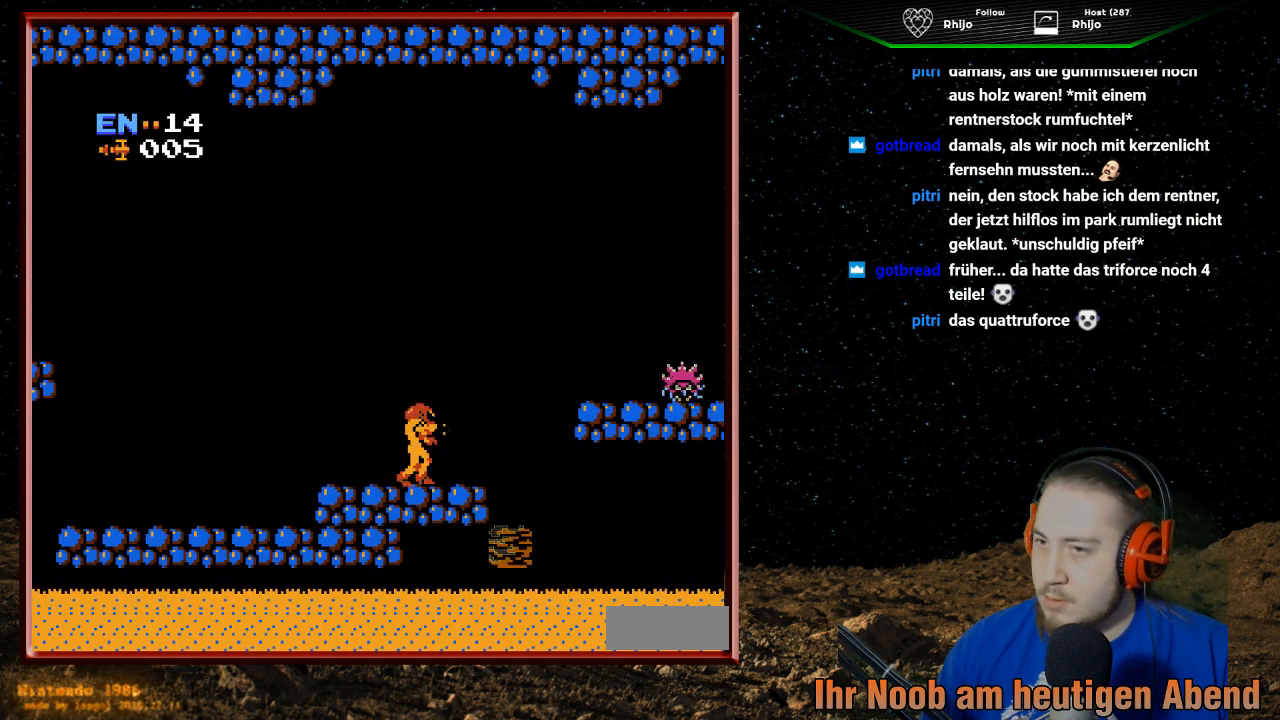
{"buttons": ["B"], "events": [[400, "B", "down"]]}
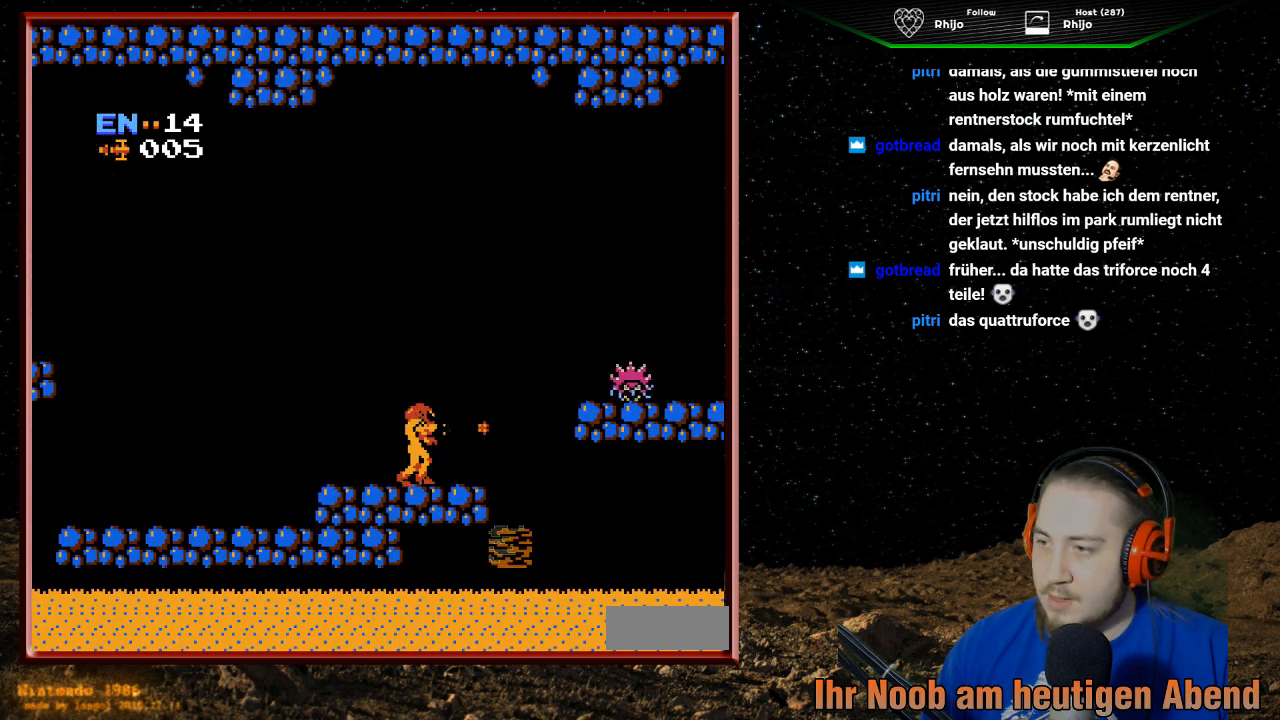
{"buttons": ["DPAD_RIGHT"], "events": [[67, "B", "up"], [133, "B", "down"], [200, "DPAD_RIGHT", "down"], [233, "B", "up"], [333, "B", "down"], [333, "DPAD_RIGHT", "up"], [467, "B", "up"], [500, "DPAD_RIGHT", "down"]]}
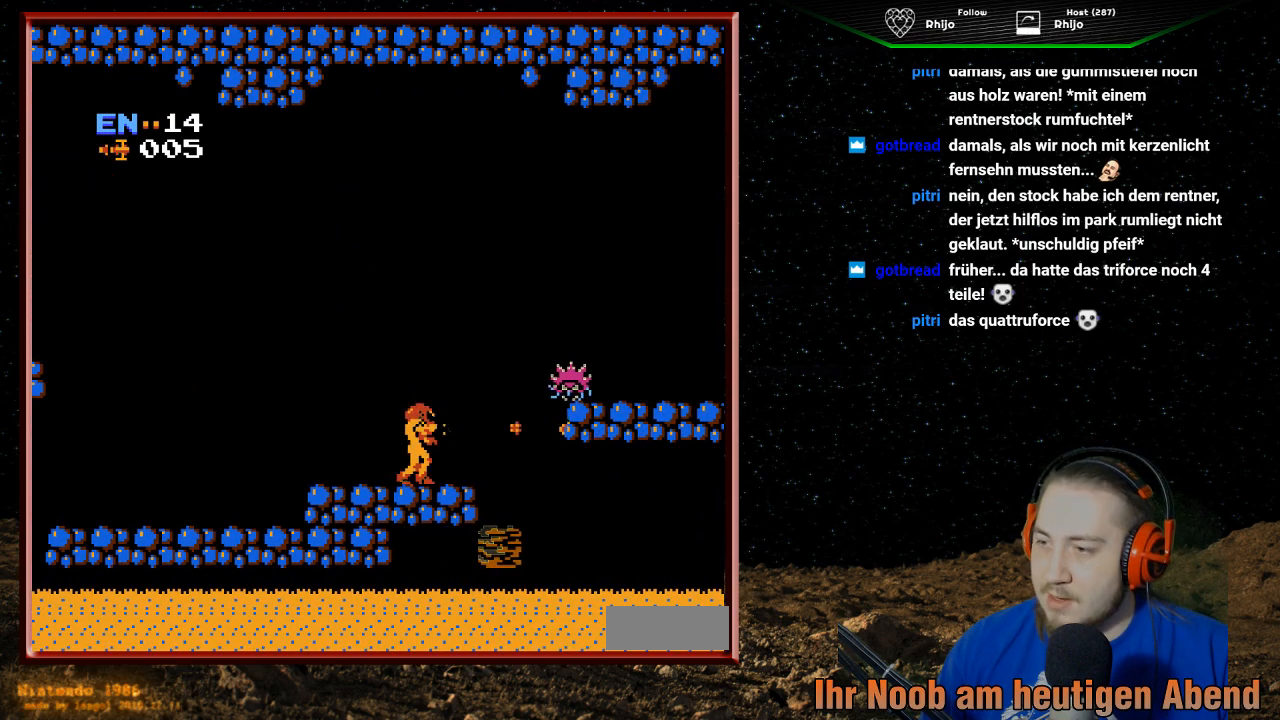
{"buttons": ["B"], "events": [[67, "B", "down"], [133, "DPAD_RIGHT", "up"], [200, "B", "up"], [267, "B", "down"], [400, "B", "up"], [467, "B", "down"]]}
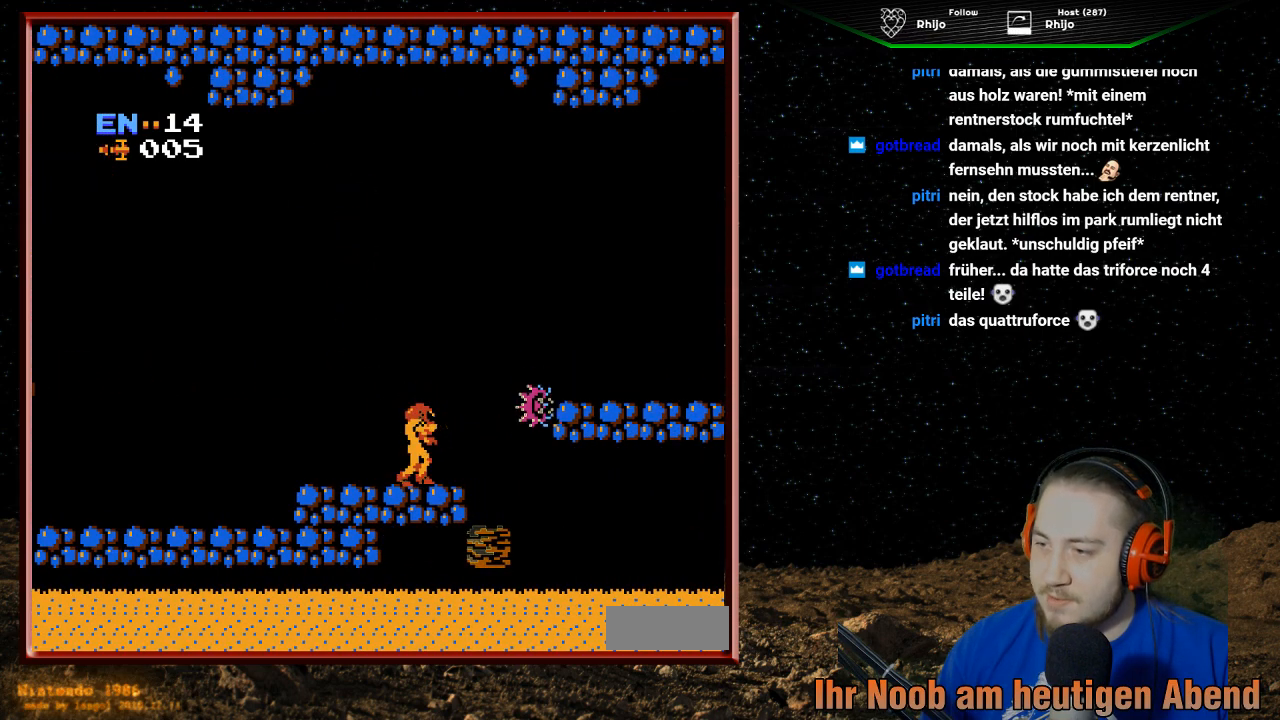
{"buttons": ["B"], "events": [[67, "B", "up"], [167, "B", "down"], [267, "B", "up"], [333, "B", "down"], [433, "B", "up"], [500, "B", "down"]]}
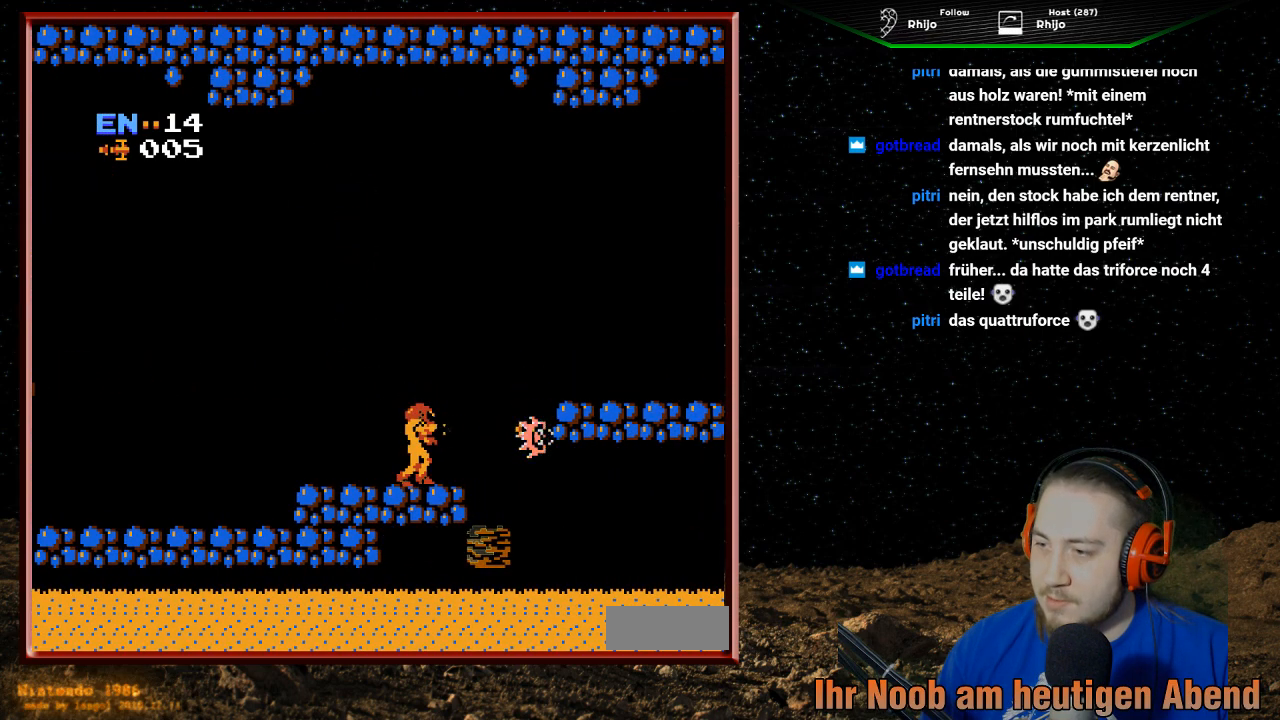
{"buttons": [], "events": [[100, "B", "up"], [167, "B", "down"], [267, "B", "up"], [333, "B", "down"], [433, "B", "up"]]}
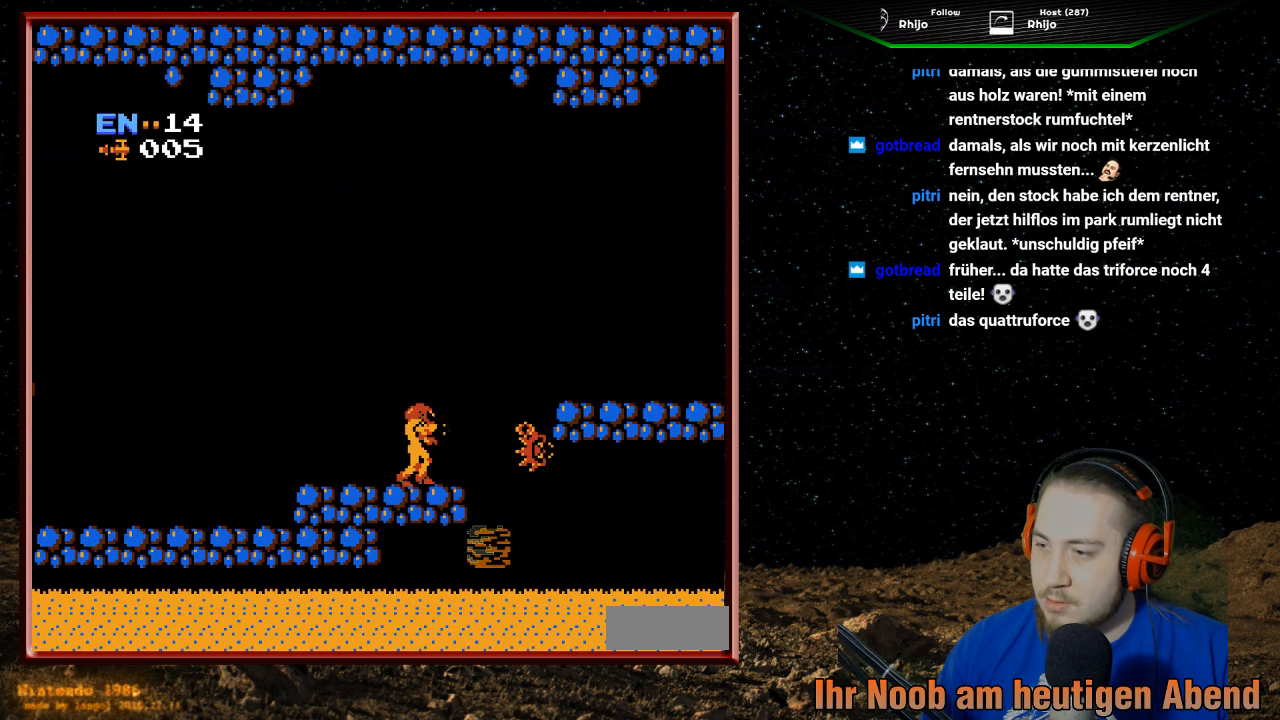
{"buttons": [], "events": []}
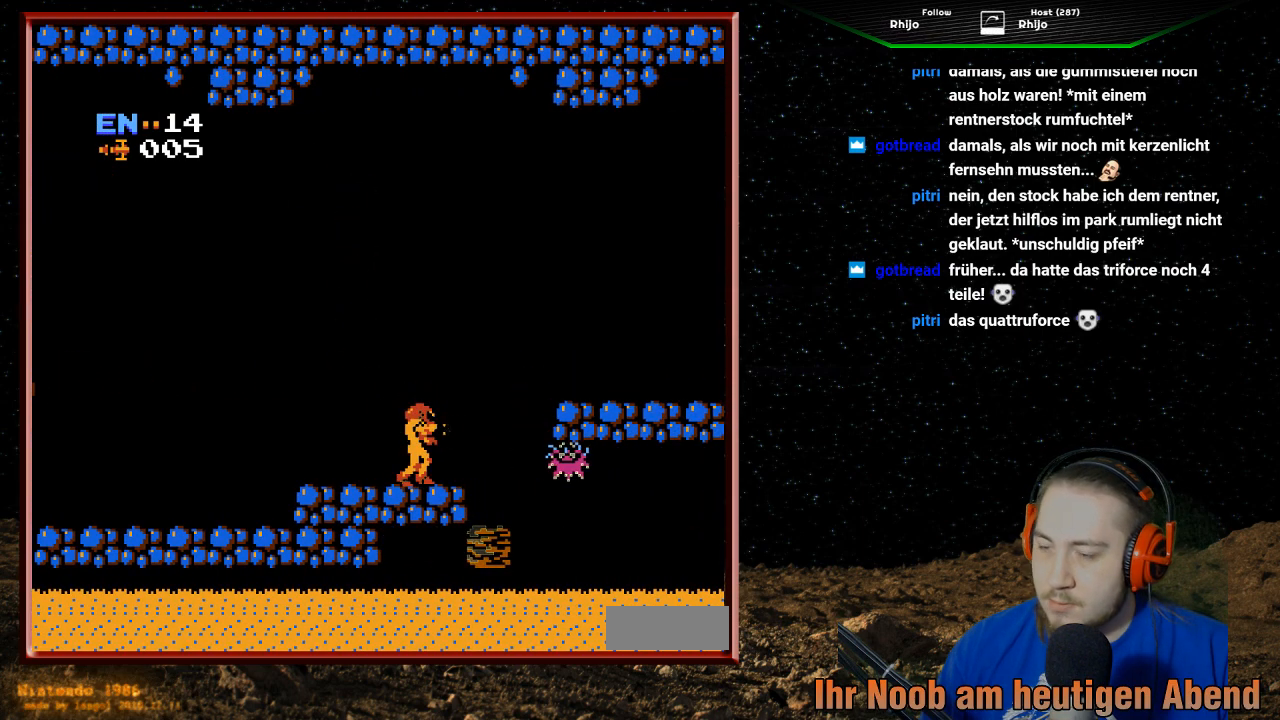
{"buttons": [], "events": []}
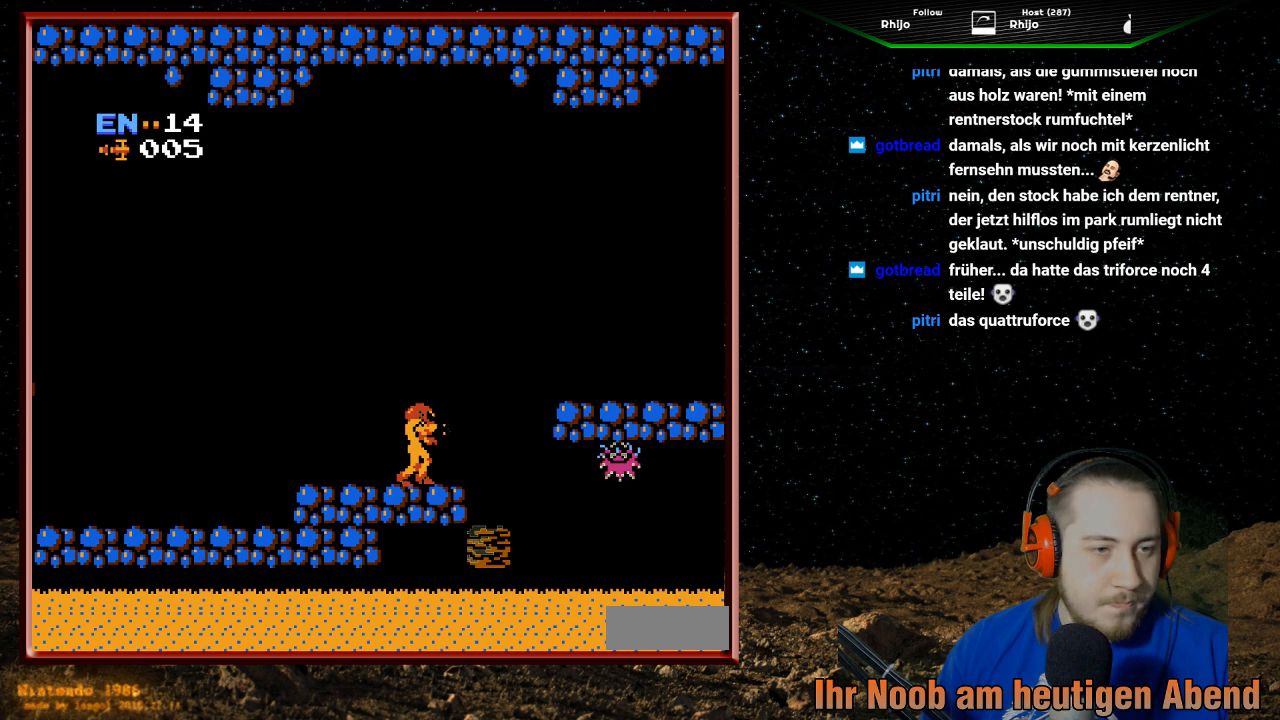
{"buttons": [], "events": [[300, "DPAD_RIGHT", "down"], [333, "DPAD_RIGHT", "up"]]}
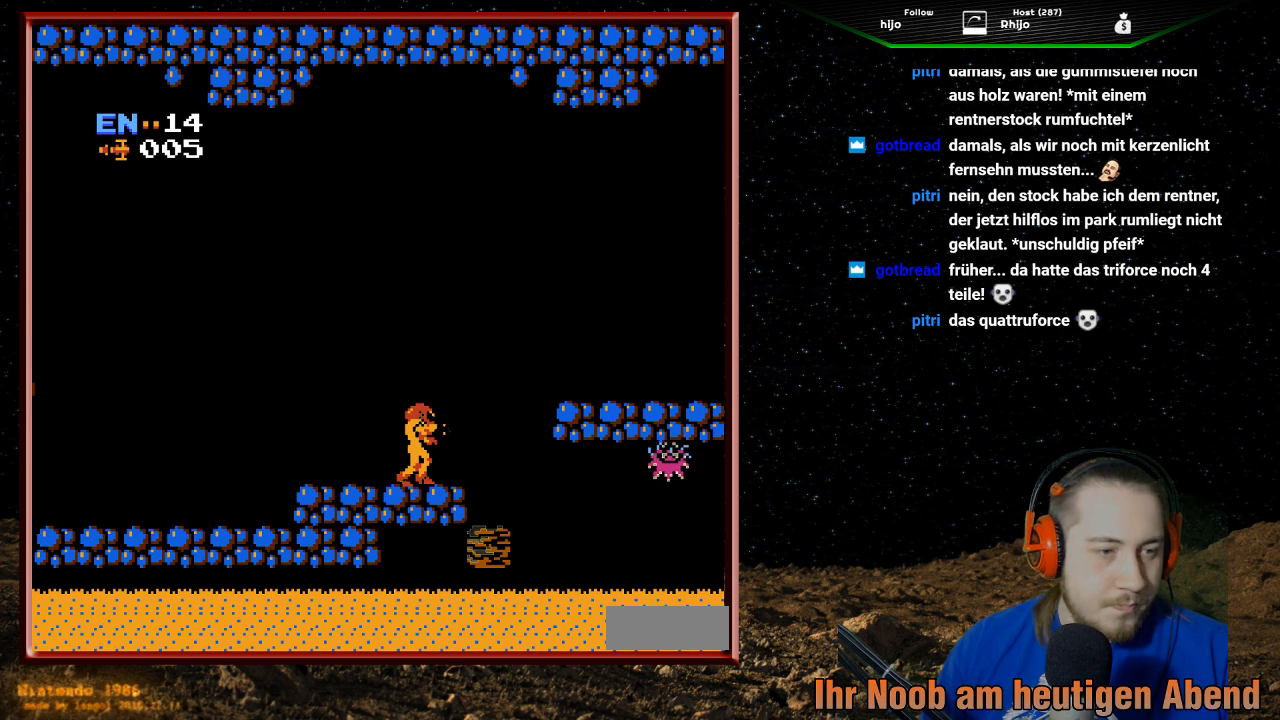
{"buttons": [], "events": [[133, "DPAD_RIGHT", "down"], [233, "DPAD_RIGHT", "up"]]}
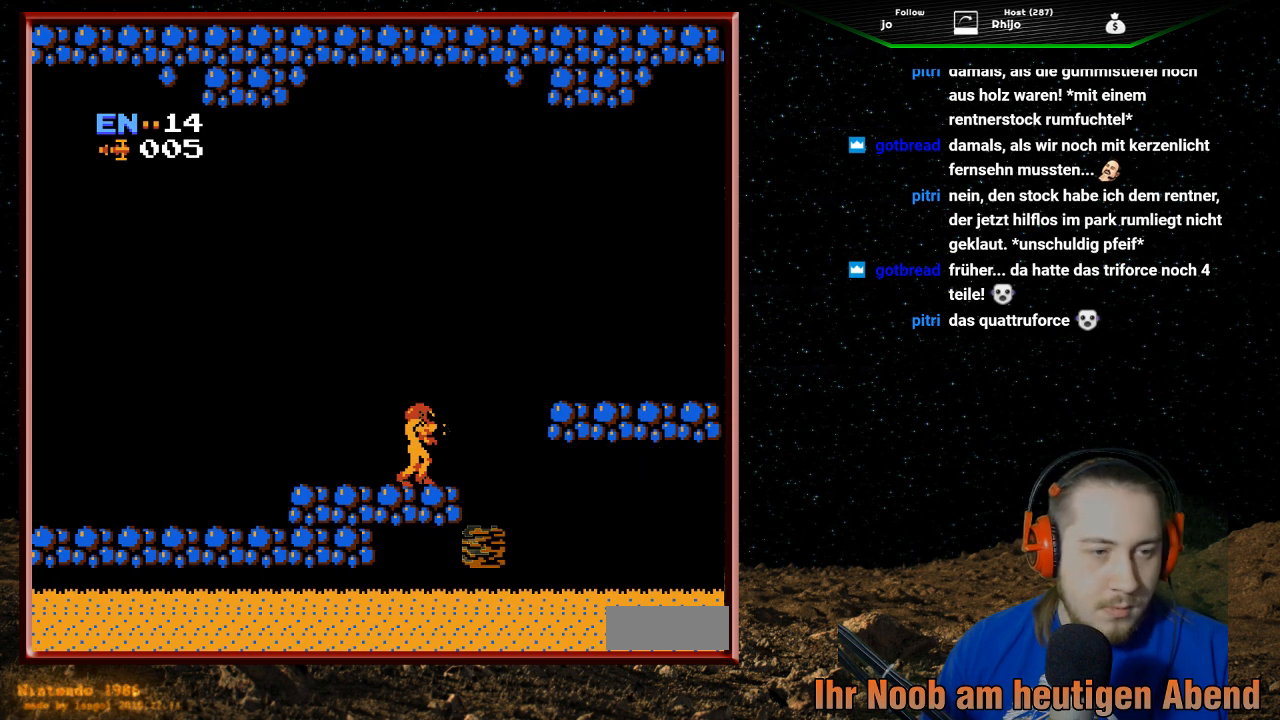
{"buttons": [], "events": []}
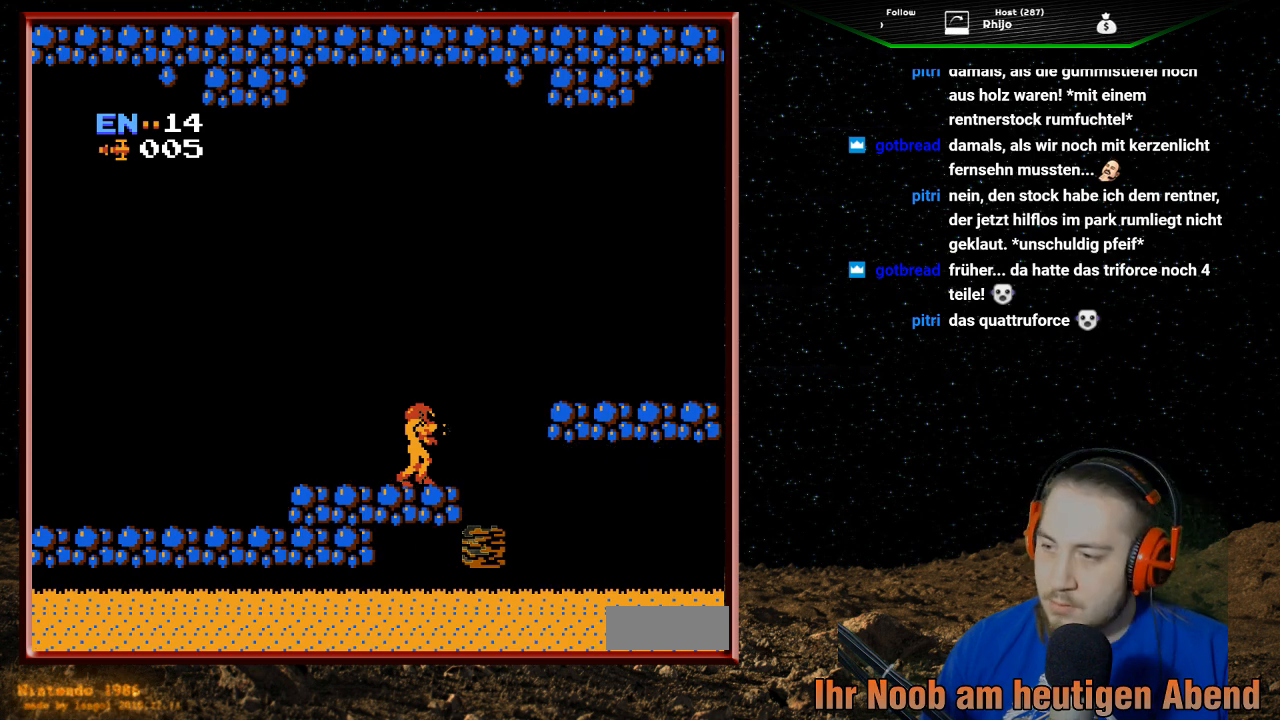
{"buttons": ["DPAD_RIGHT"], "events": [[133, "DPAD_RIGHT", "down"], [233, "DPAD_RIGHT", "up"], [433, "DPAD_RIGHT", "down"]]}
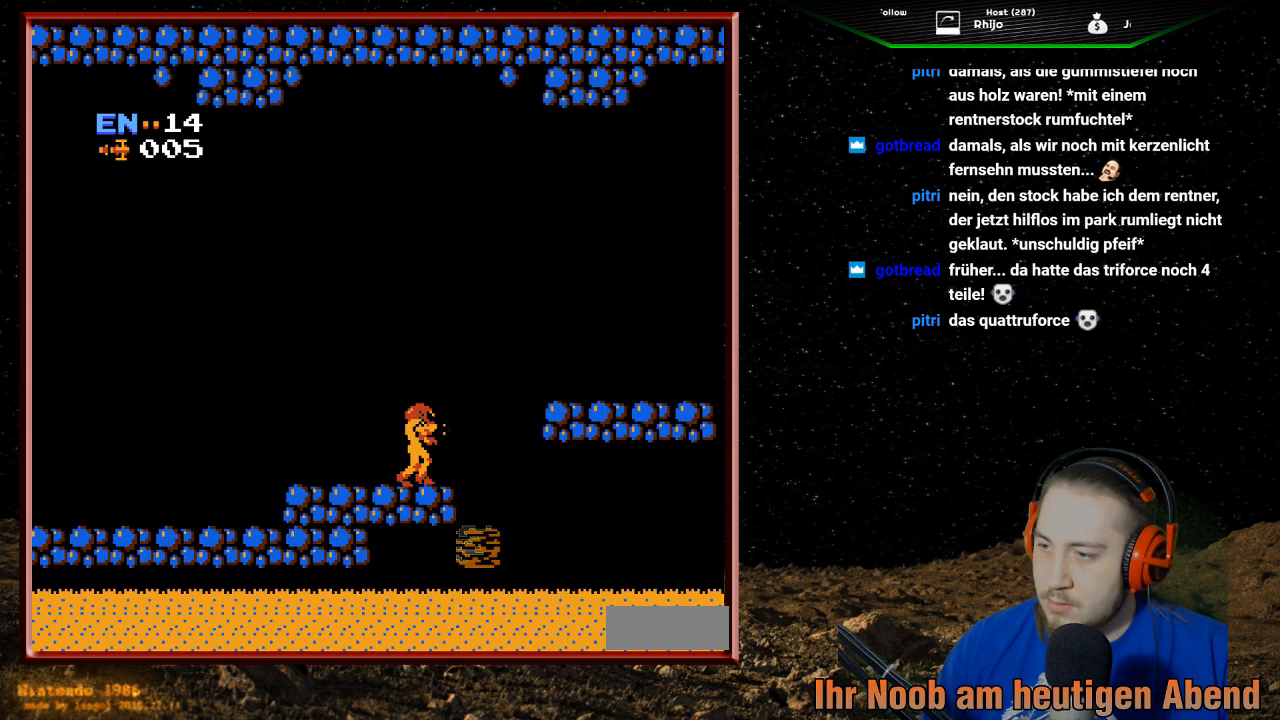
{"buttons": [], "events": [[67, "DPAD_RIGHT", "up"], [367, "DPAD_RIGHT", "down"], [500, "DPAD_RIGHT", "up"]]}
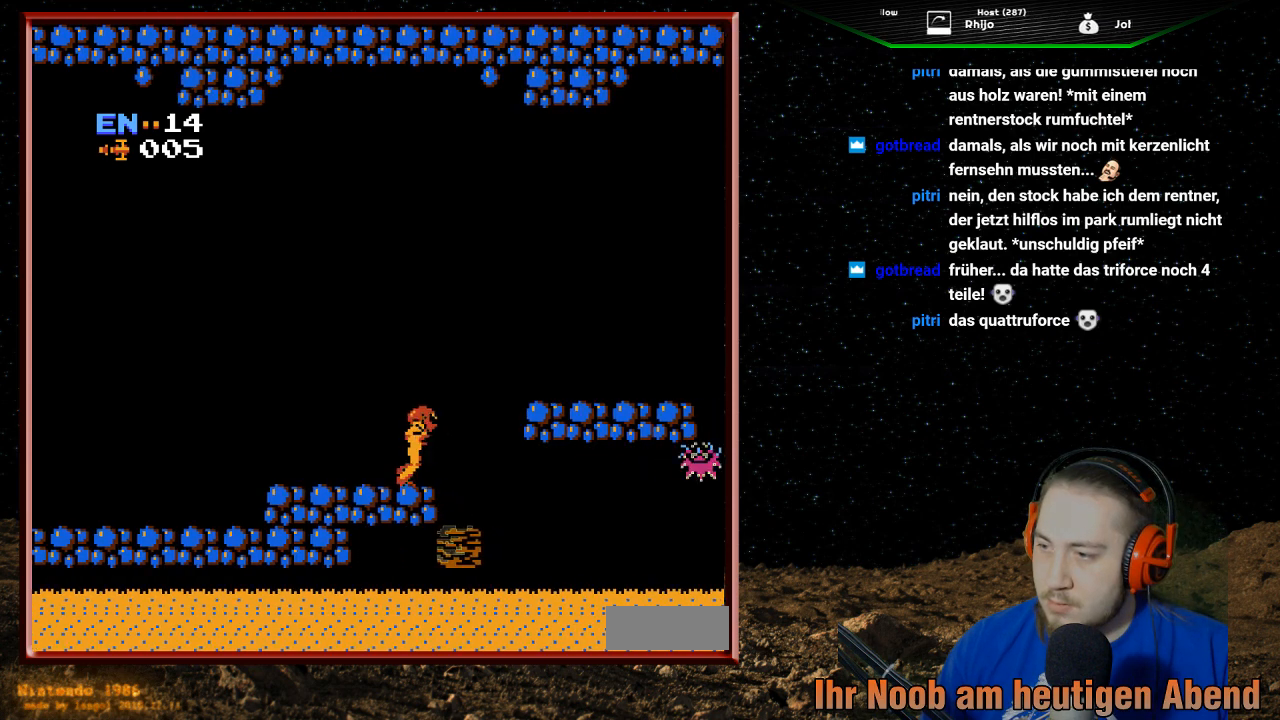
{"buttons": [], "events": []}
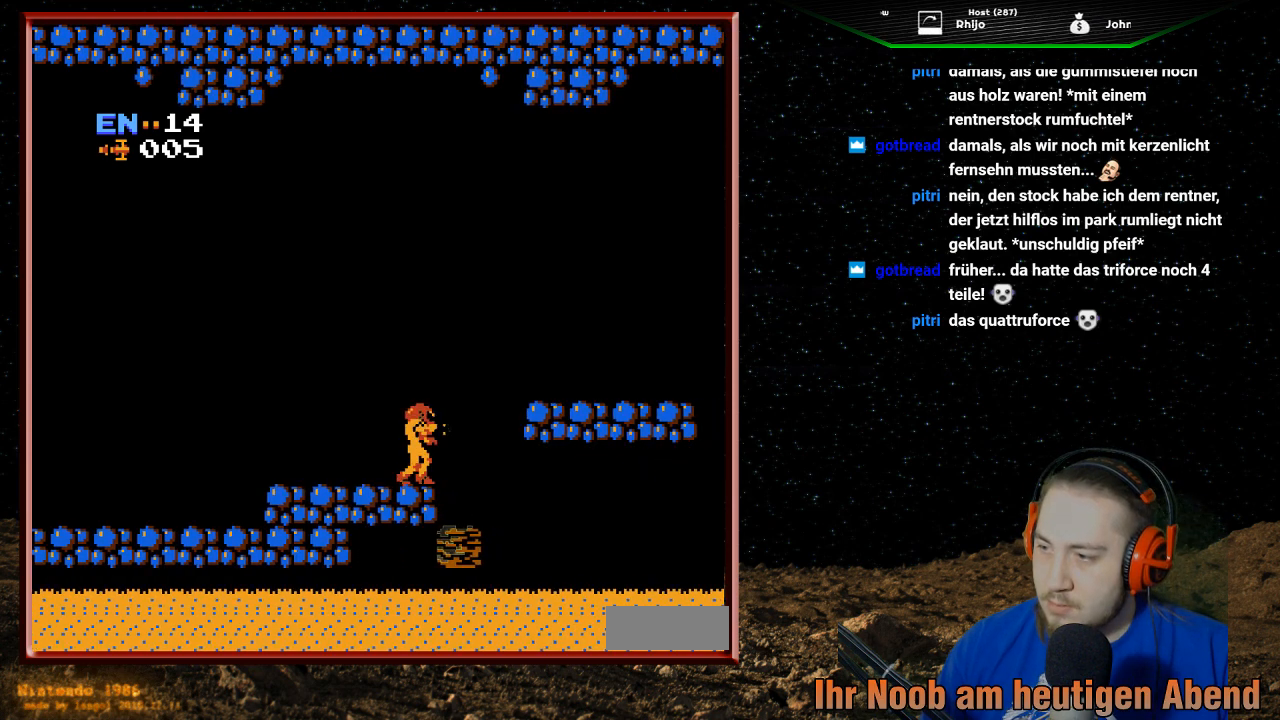
{"buttons": [], "events": [[33, "DPAD_RIGHT", "down"], [133, "DPAD_RIGHT", "up"]]}